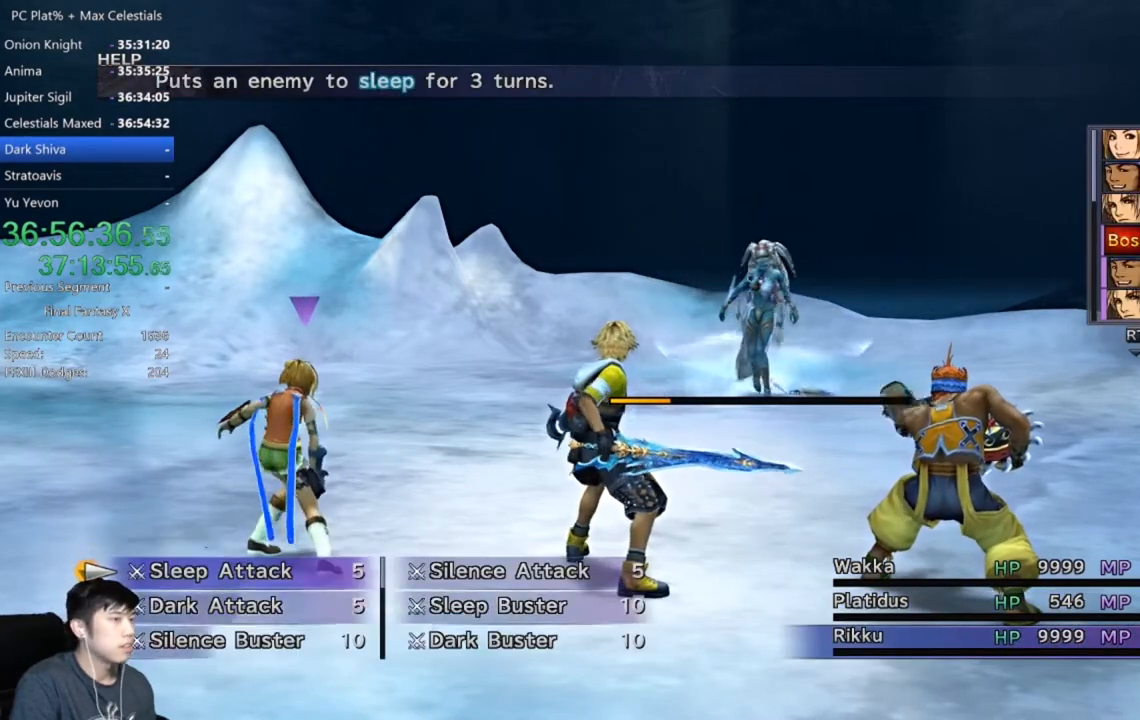
Gameplay with a controller (Xbox layout); each line is a JSON object with the inputs held at the frame after it. "events" lists button and stick changes between this image and that frame as [ms after this image, input, new state], when the widget could be followed in between.
{"buttons": ["DPAD_DOWN"], "left_stick": "center", "right_stick": "center", "events": []}
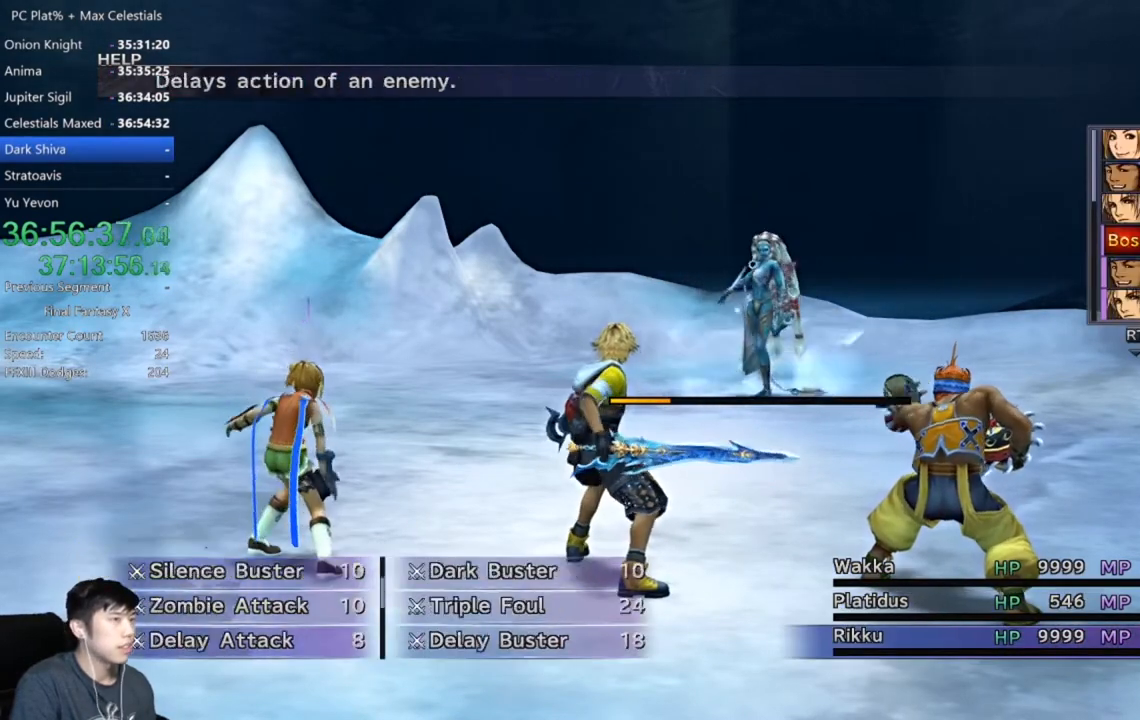
{"buttons": ["DPAD_DOWN"], "left_stick": "center", "right_stick": "center", "events": []}
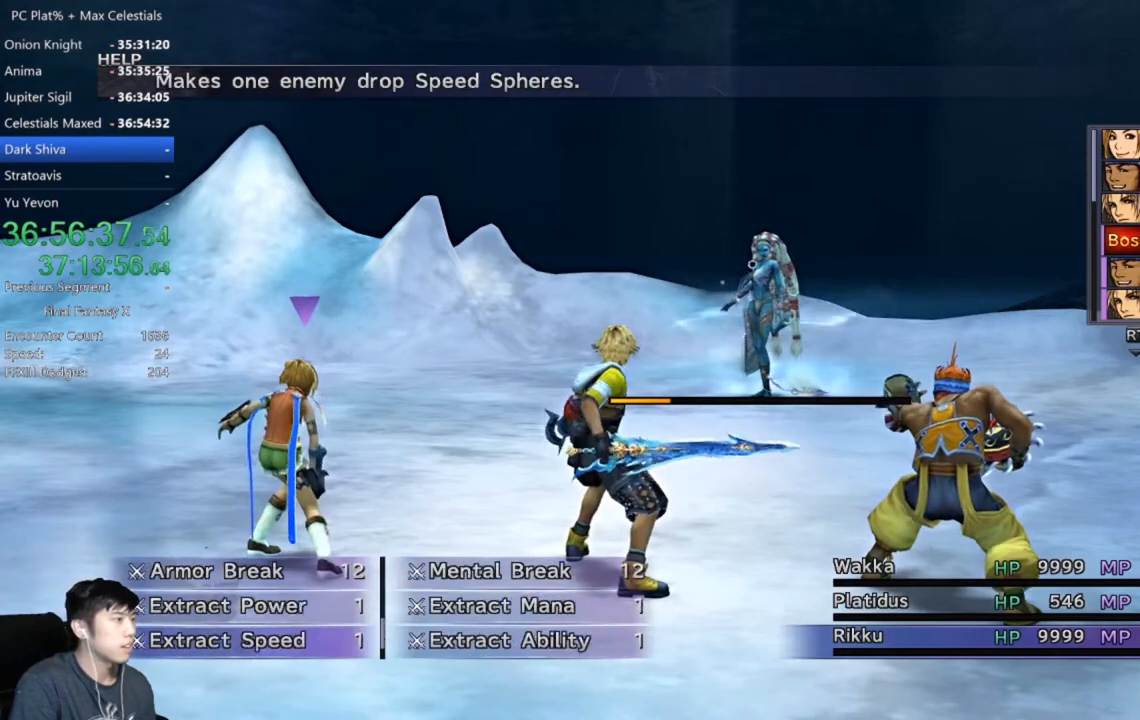
{"buttons": [], "left_stick": "center", "right_stick": "center", "events": [[467, "DPAD_DOWN", "up"]]}
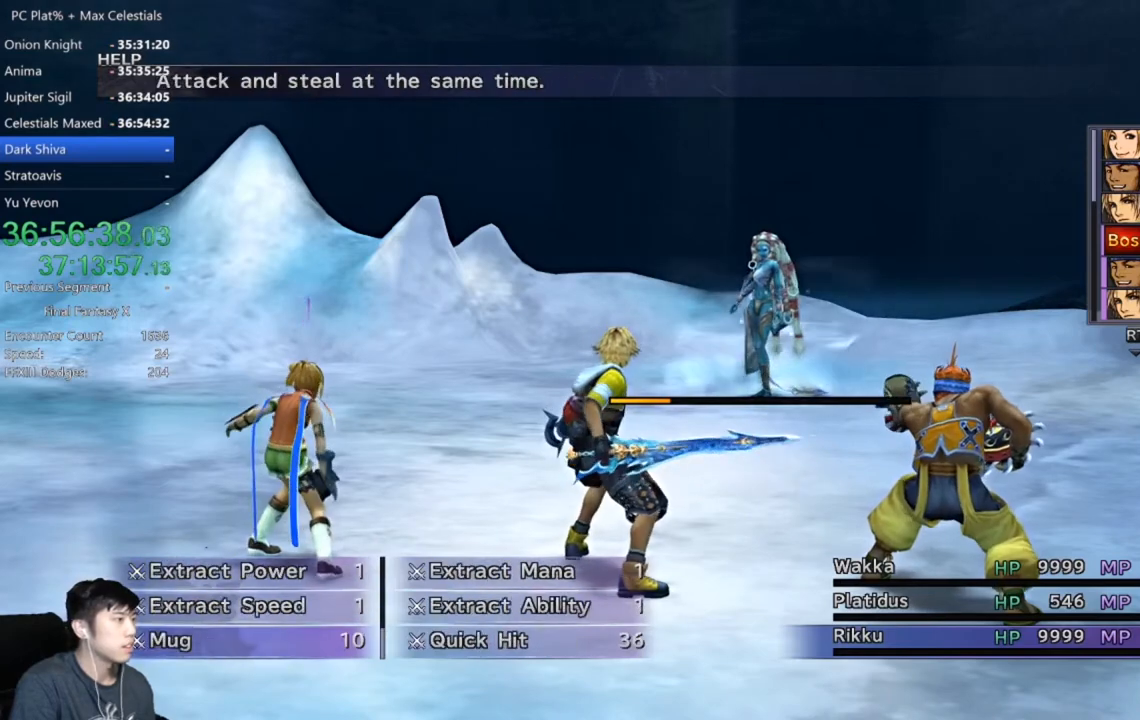
{"buttons": [], "left_stick": "center", "right_stick": "center", "events": [[100, "DPAD_RIGHT", "down"], [201, "A", "down"], [201, "DPAD_RIGHT", "up"], [301, "A", "up"], [334, "A", "down"], [467, "A", "up"]]}
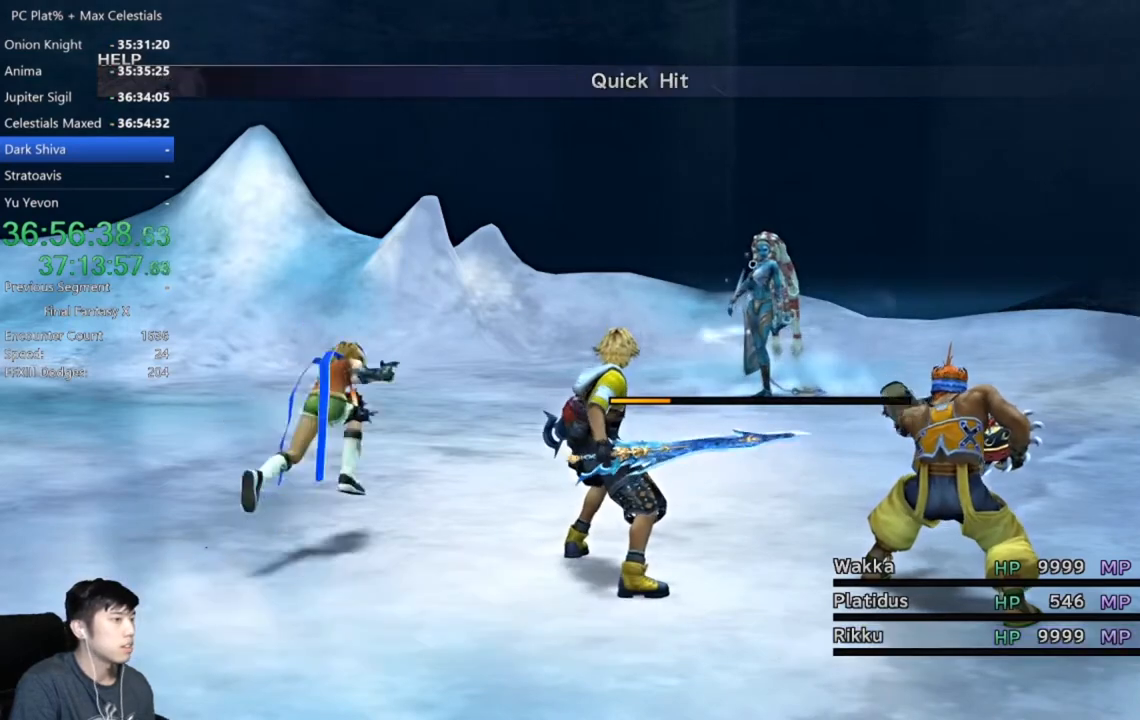
{"buttons": ["A"], "left_stick": "center", "right_stick": "center", "events": [[500, "A", "down"]]}
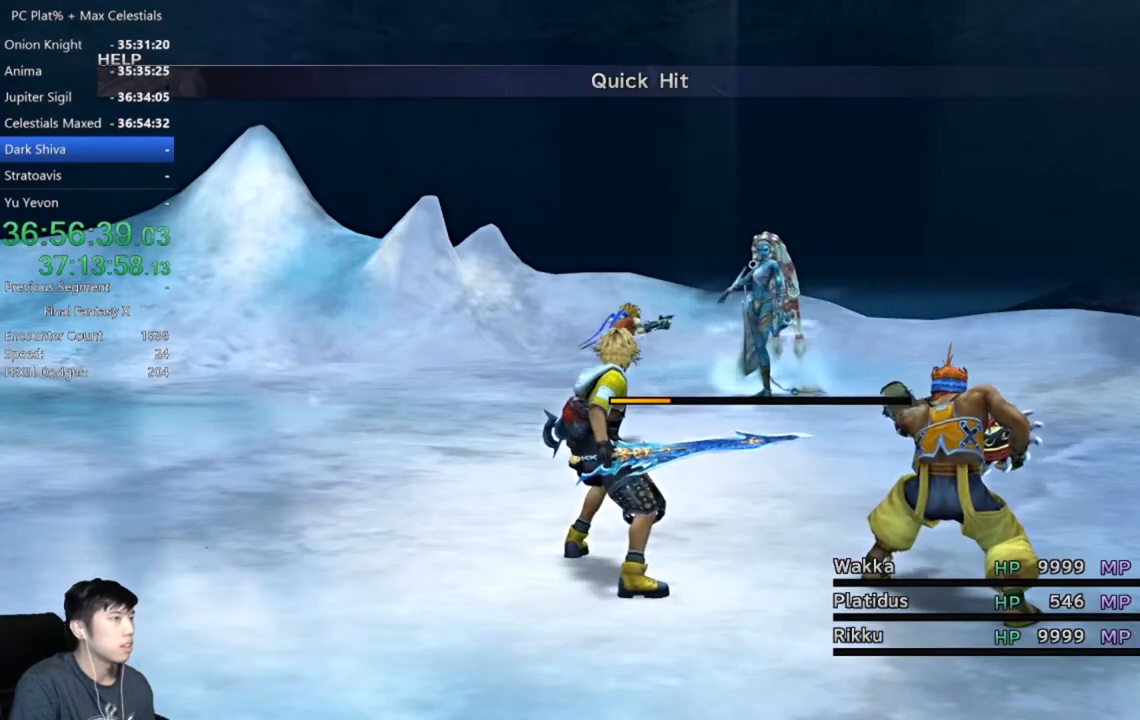
{"buttons": [], "left_stick": "center", "right_stick": "center", "events": [[100, "A", "up"], [167, "A", "down"], [267, "A", "up"], [367, "A", "down"], [434, "A", "up"]]}
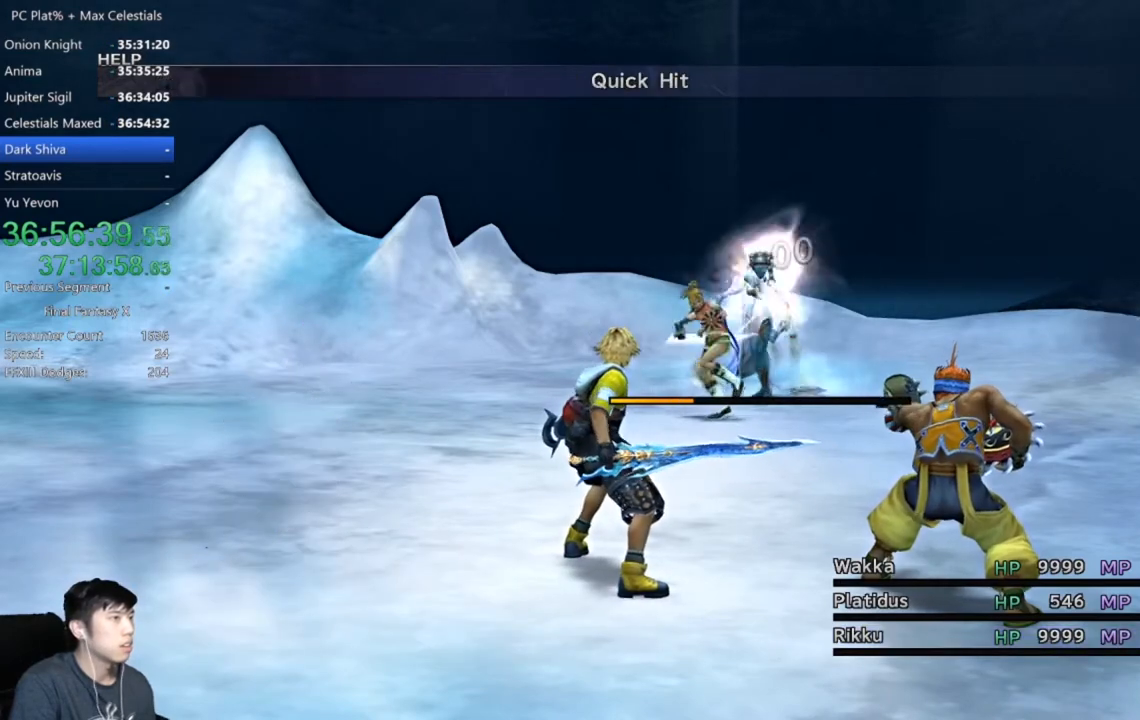
{"buttons": [], "left_stick": "center", "right_stick": "center", "events": [[33, "A", "down"], [133, "A", "up"], [233, "A", "down"], [300, "A", "up"], [400, "A", "down"], [467, "A", "up"]]}
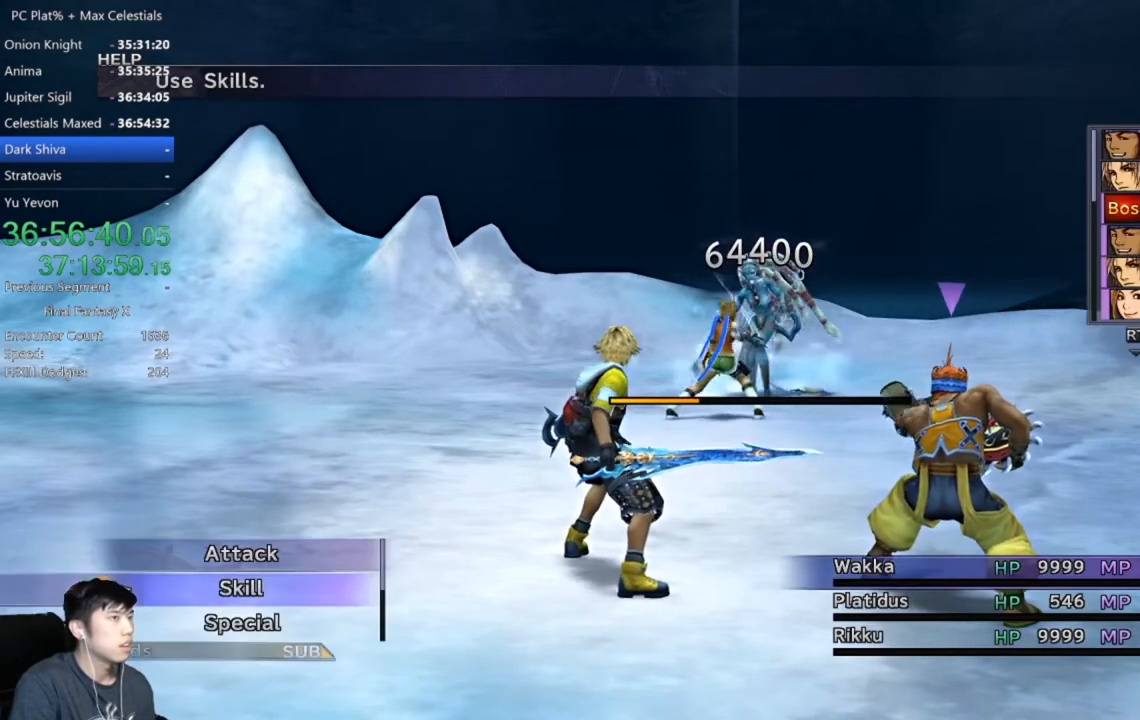
{"buttons": ["A"], "left_stick": "center", "right_stick": "center", "events": [[167, "A", "down"], [234, "A", "up"], [301, "A", "down"], [401, "A", "up"], [501, "A", "down"]]}
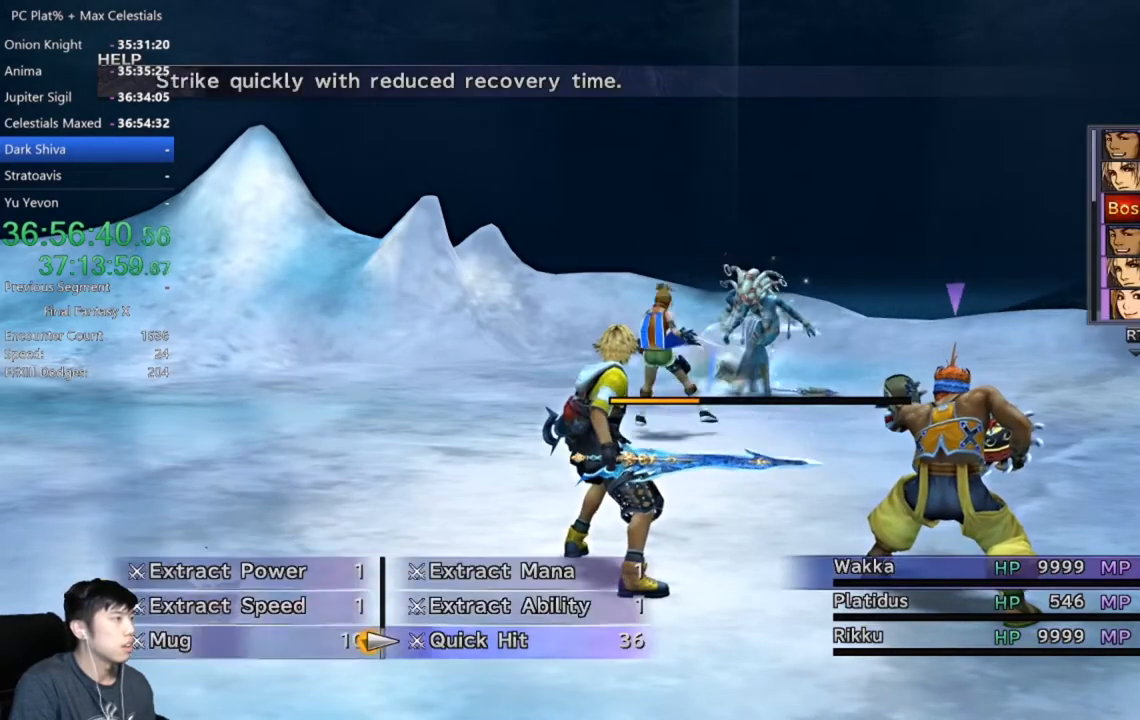
{"buttons": ["A"], "left_stick": "center", "right_stick": "center", "events": [[67, "A", "up"], [133, "A", "down"], [200, "A", "up"], [300, "A", "down"], [367, "A", "up"], [434, "A", "down"]]}
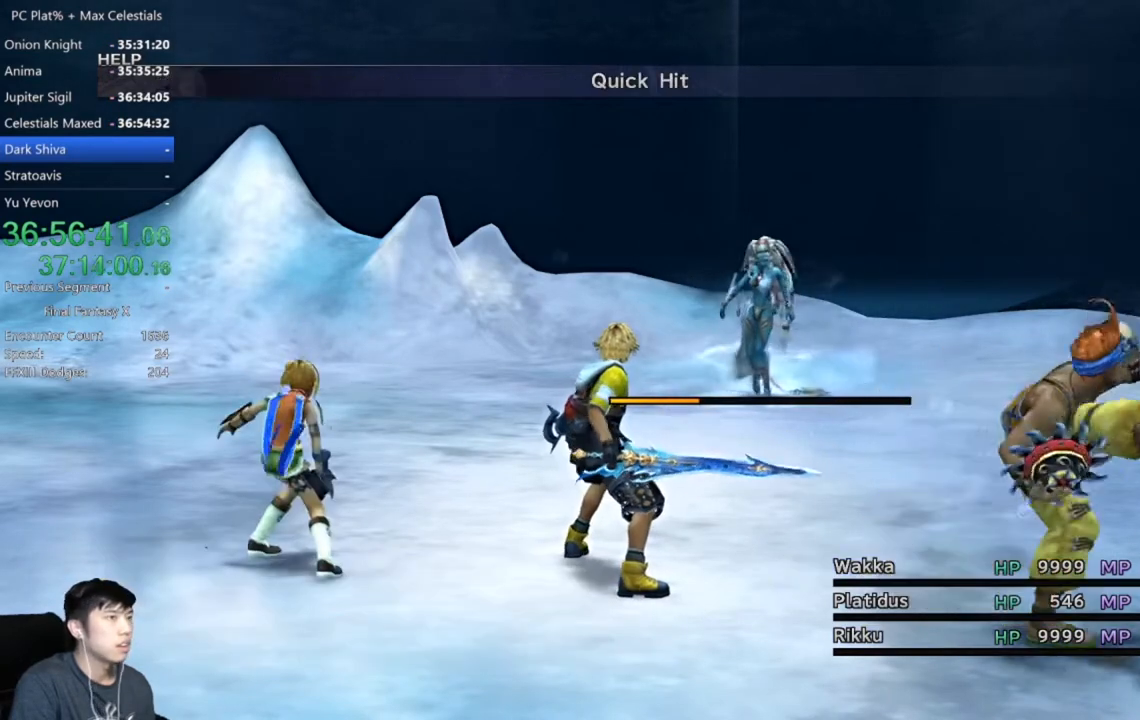
{"buttons": [], "left_stick": "center", "right_stick": "center", "events": [[34, "A", "up"], [134, "A", "down"], [234, "A", "up"], [367, "A", "down"], [468, "A", "up"]]}
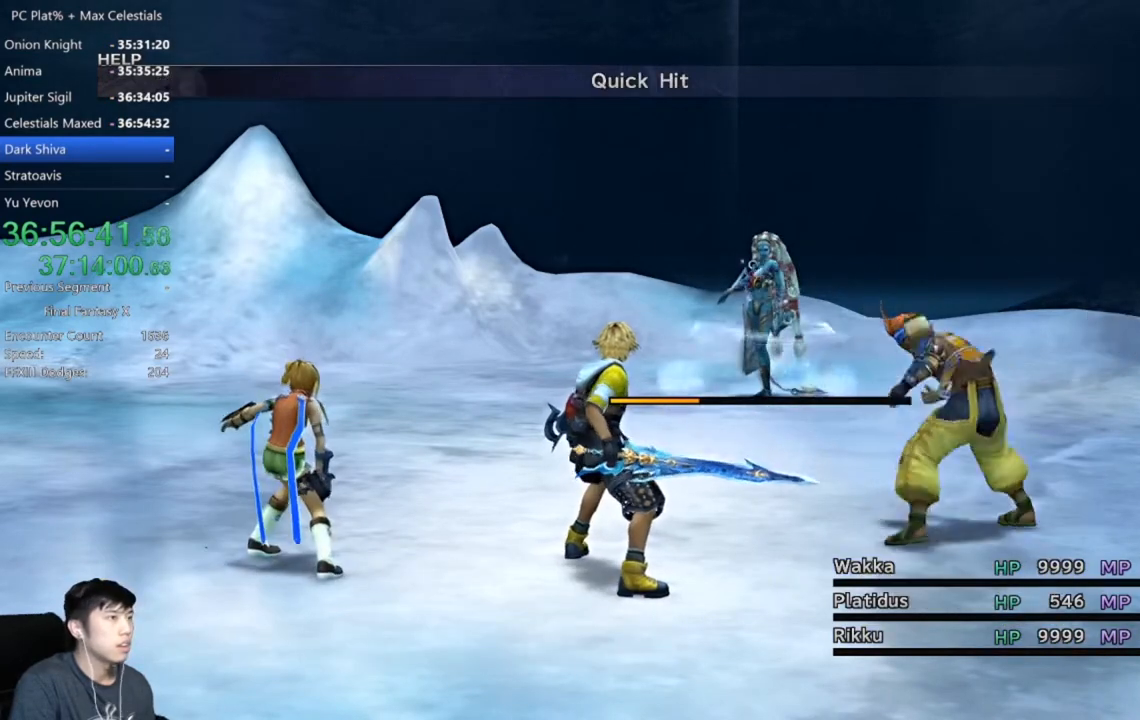
{"buttons": ["A"], "left_stick": "center", "right_stick": "center", "events": [[67, "A", "down"], [167, "A", "up"], [267, "A", "down"], [367, "A", "up"], [467, "A", "down"]]}
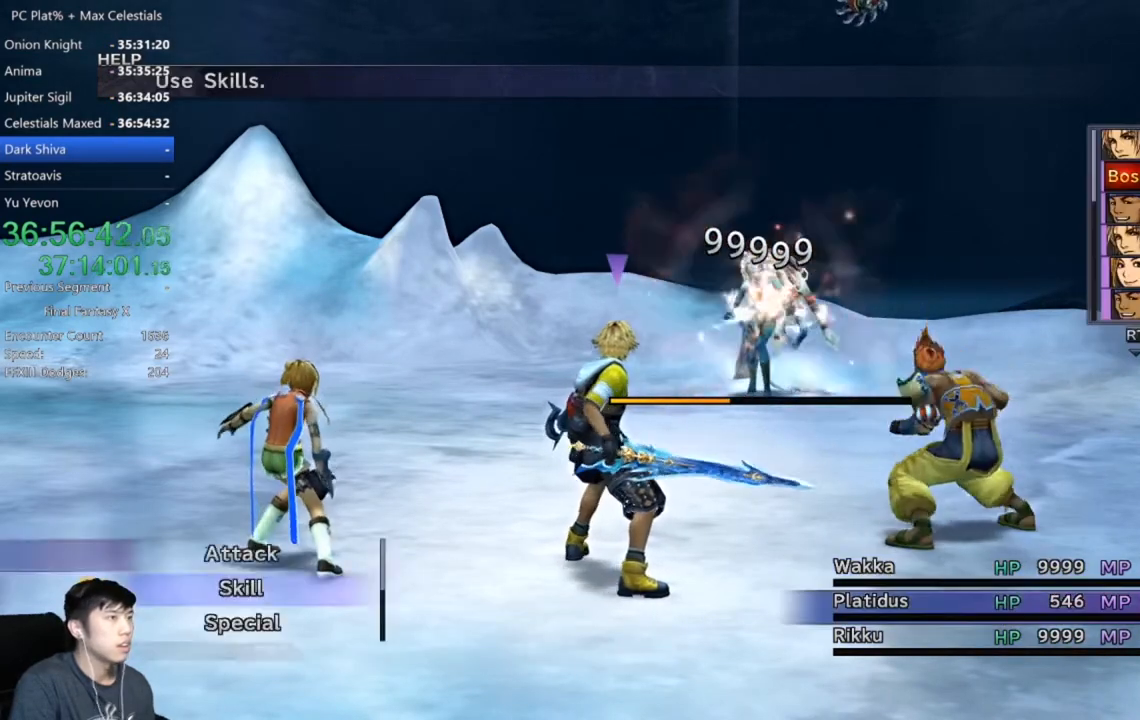
{"buttons": [], "left_stick": "center", "right_stick": "center", "events": [[34, "A", "up"], [367, "A", "down"], [468, "A", "up"]]}
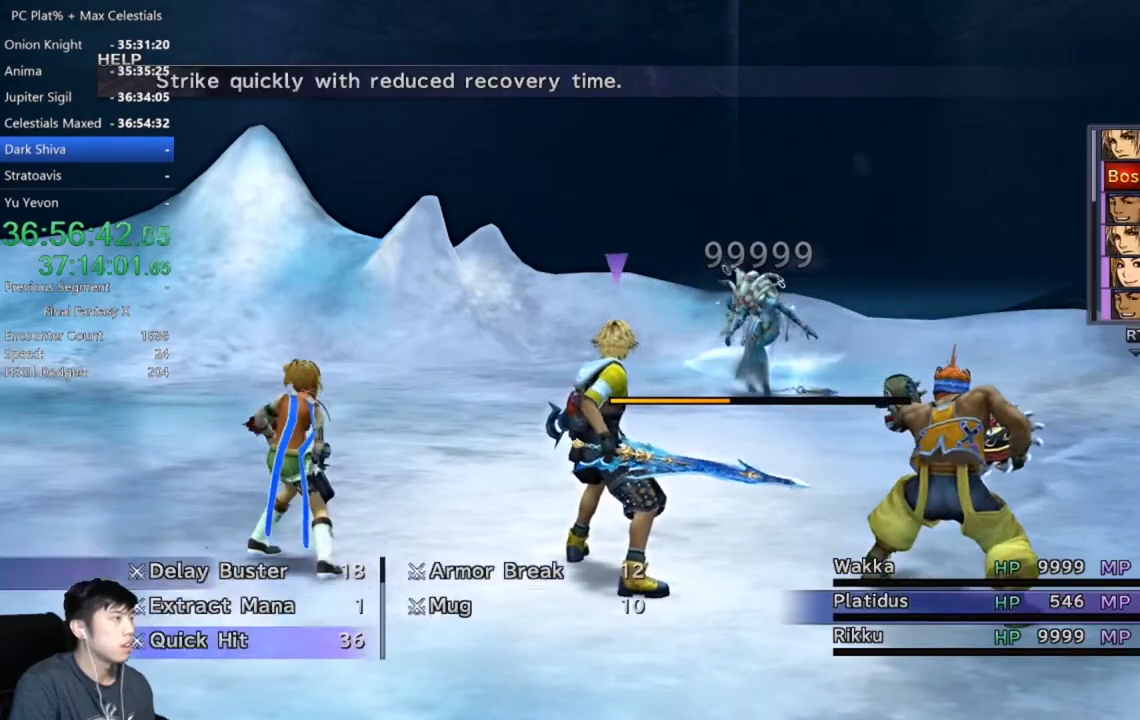
{"buttons": ["A"], "left_stick": "center", "right_stick": "center", "events": [[67, "A", "down"], [133, "A", "up"], [233, "A", "down"], [267, "A", "up"], [367, "A", "down"], [434, "A", "up"], [500, "A", "down"]]}
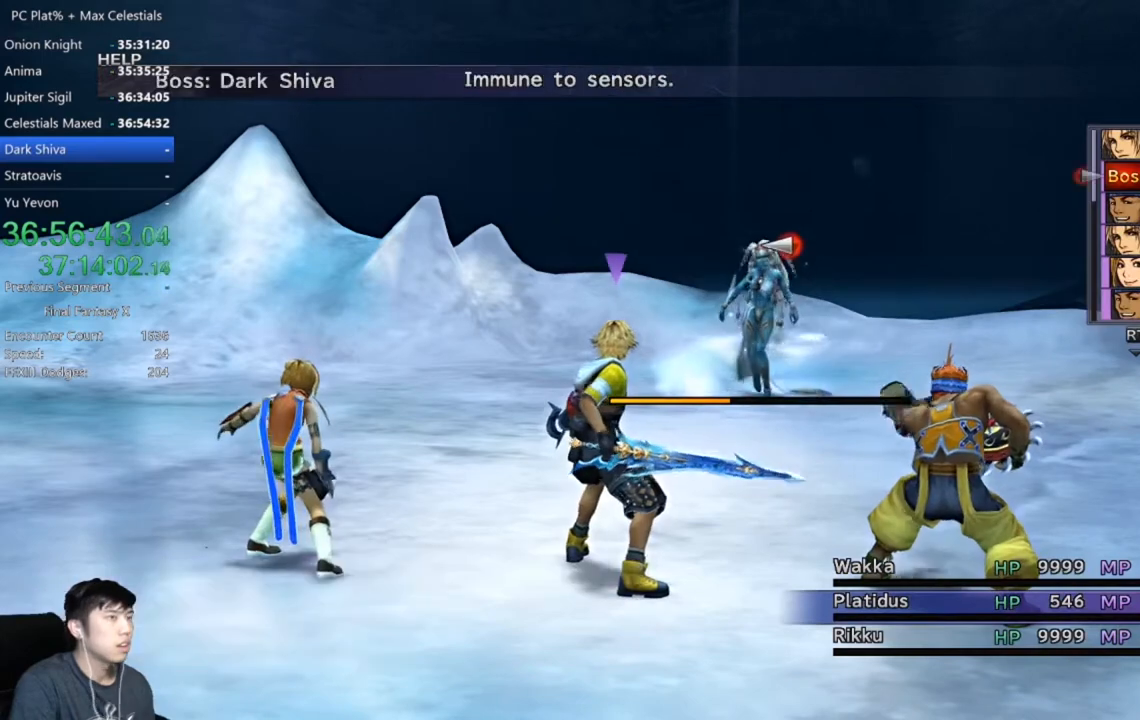
{"buttons": [], "left_stick": "center", "right_stick": "center", "events": [[367, "A", "up"]]}
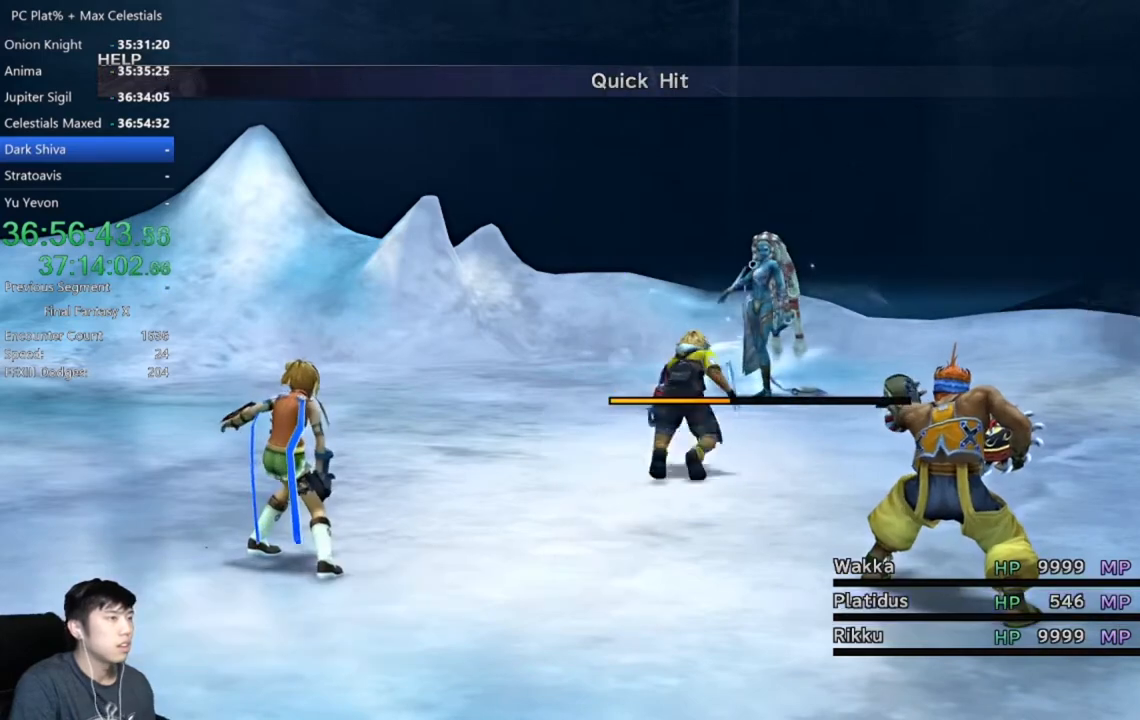
{"buttons": ["A"], "left_stick": "center", "right_stick": "center", "events": [[500, "A", "down"]]}
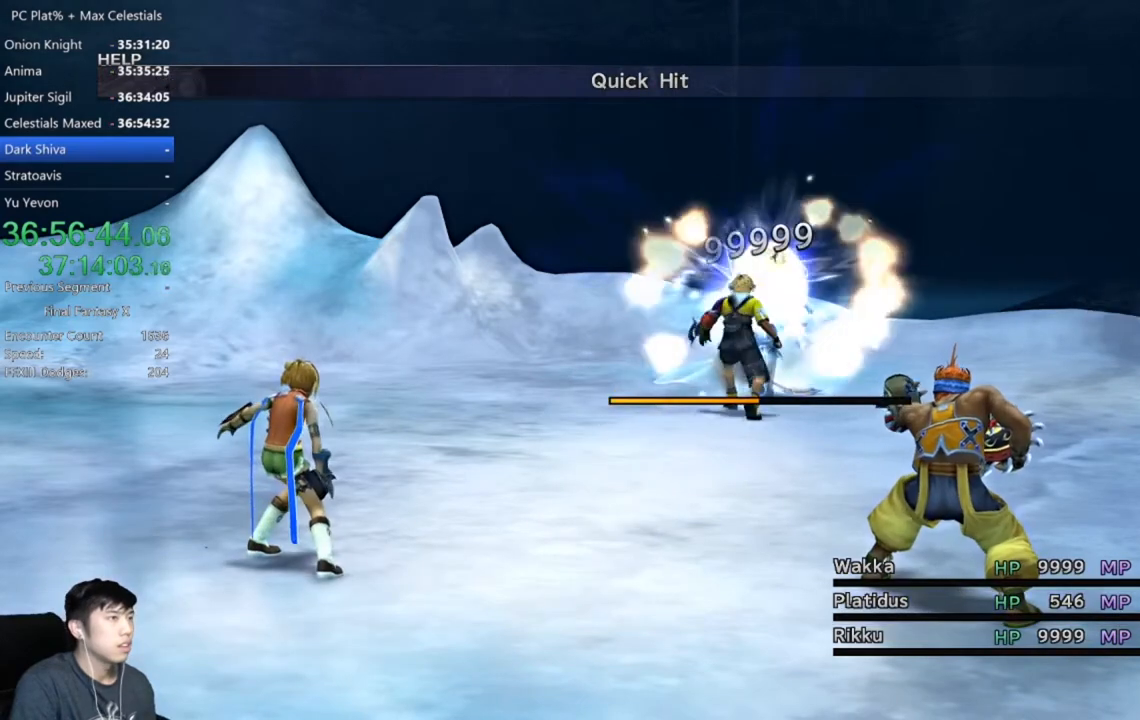
{"buttons": [], "left_stick": "center", "right_stick": "center", "events": [[134, "A", "up"], [234, "A", "down"], [334, "A", "up"]]}
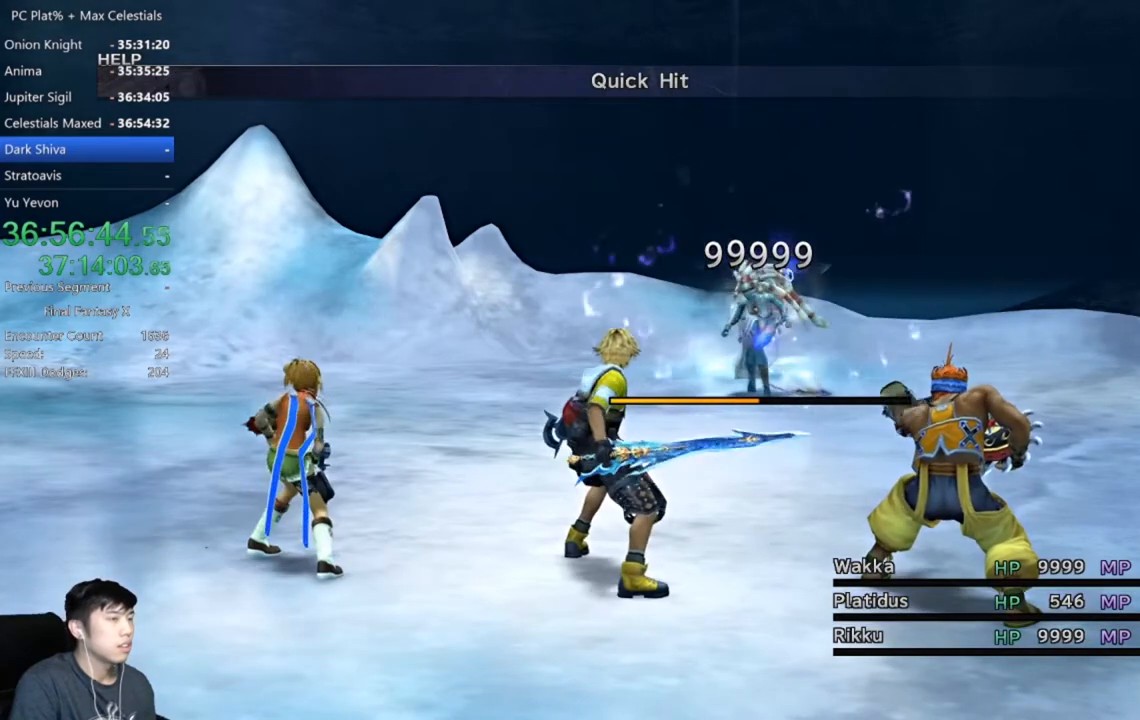
{"buttons": [], "left_stick": "center", "right_stick": "center", "events": [[33, "A", "down"], [133, "A", "up"], [400, "A", "down"], [500, "A", "up"]]}